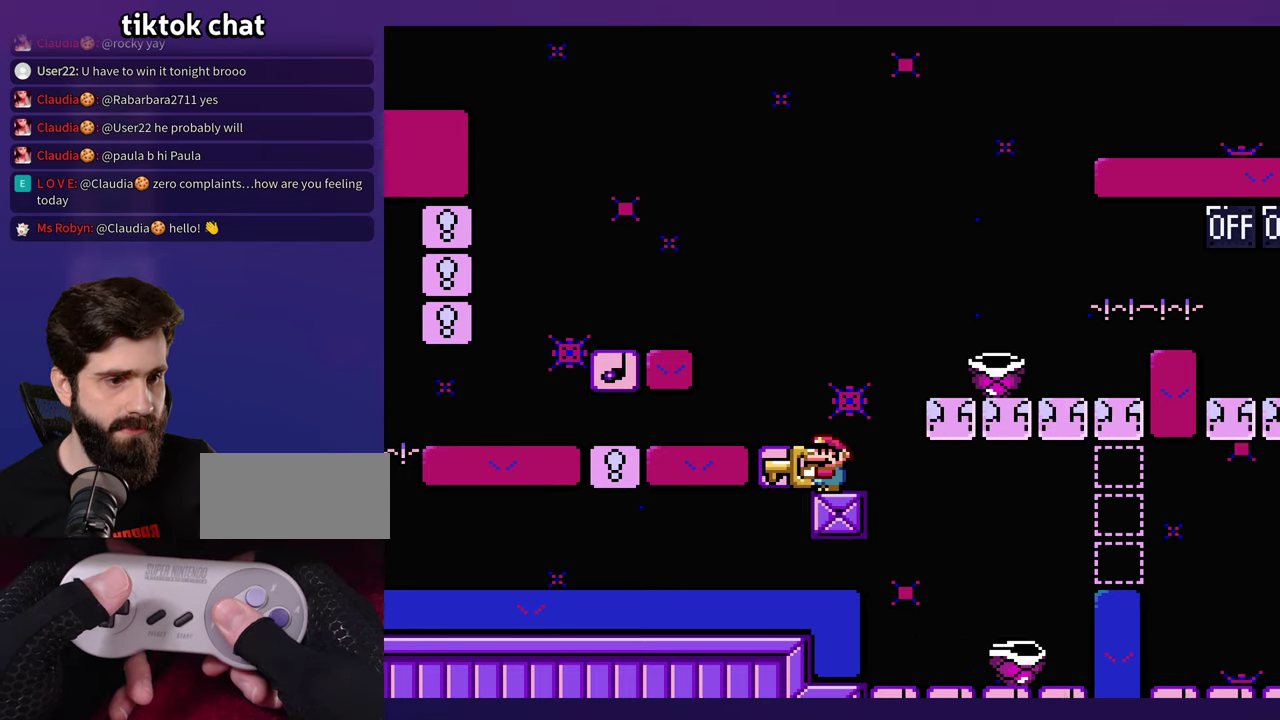
Gameplay with a controller (Nintendo layout); each line is a JSON object with the inputs held at the frame after it. "events" lists button and stick changes between this image and that frame as [ms after this image, input, new state], when the widget could be followed in between. Not read: B DPAD_RIGHT L3 R3 Y.
{"buttons": [], "events": []}
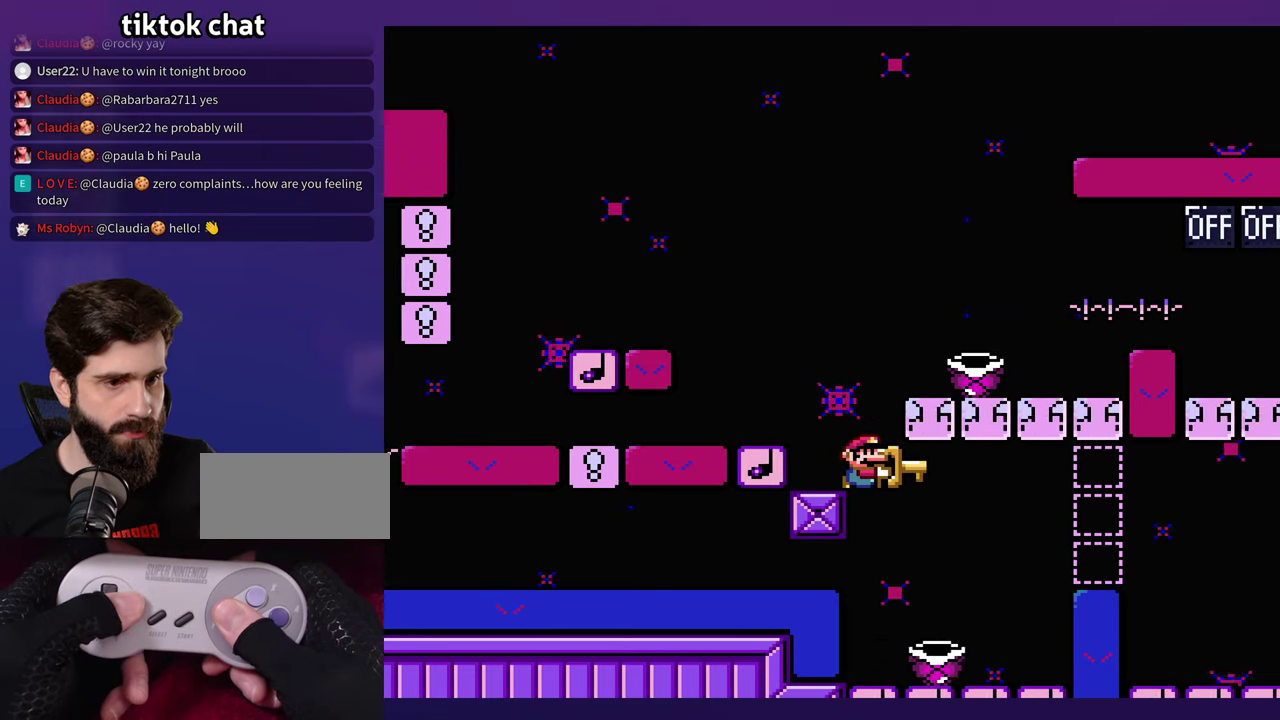
{"buttons": ["DPAD_LEFT"], "events": [[167, "DPAD_LEFT", "down"]]}
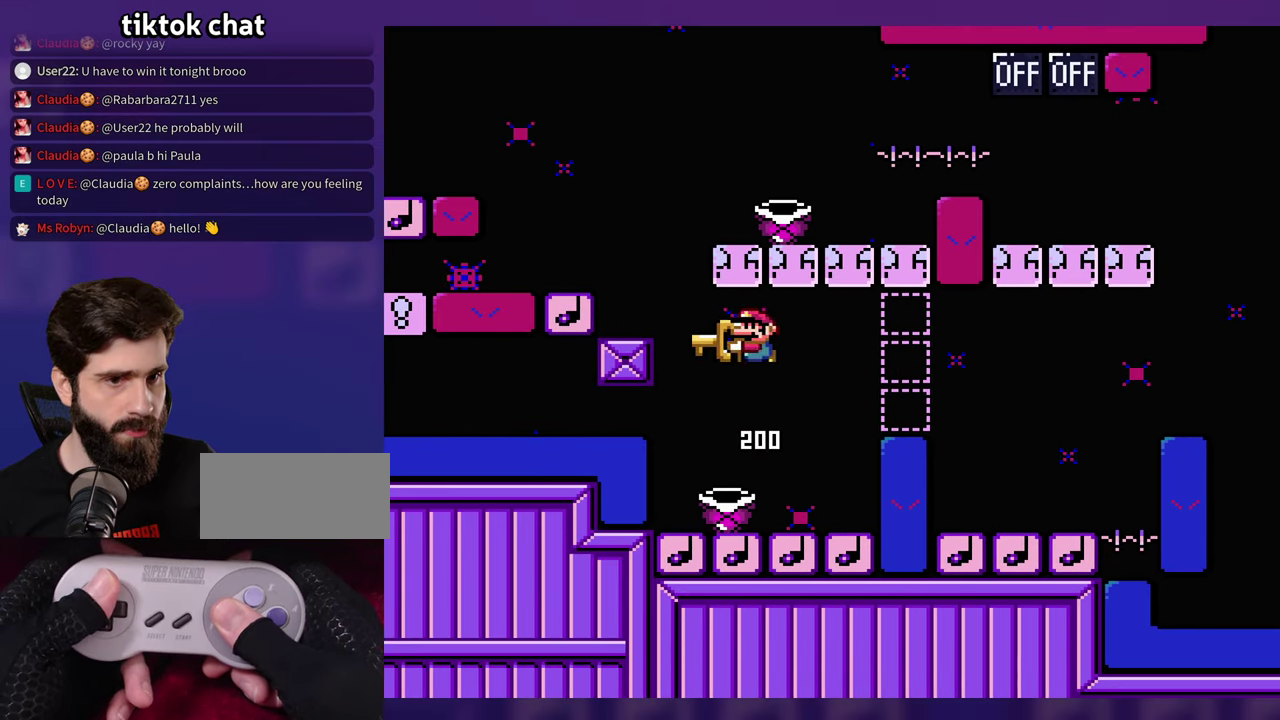
{"buttons": [], "events": [[50, "DPAD_LEFT", "up"], [250, "DPAD_LEFT", "down"], [383, "DPAD_LEFT", "up"]]}
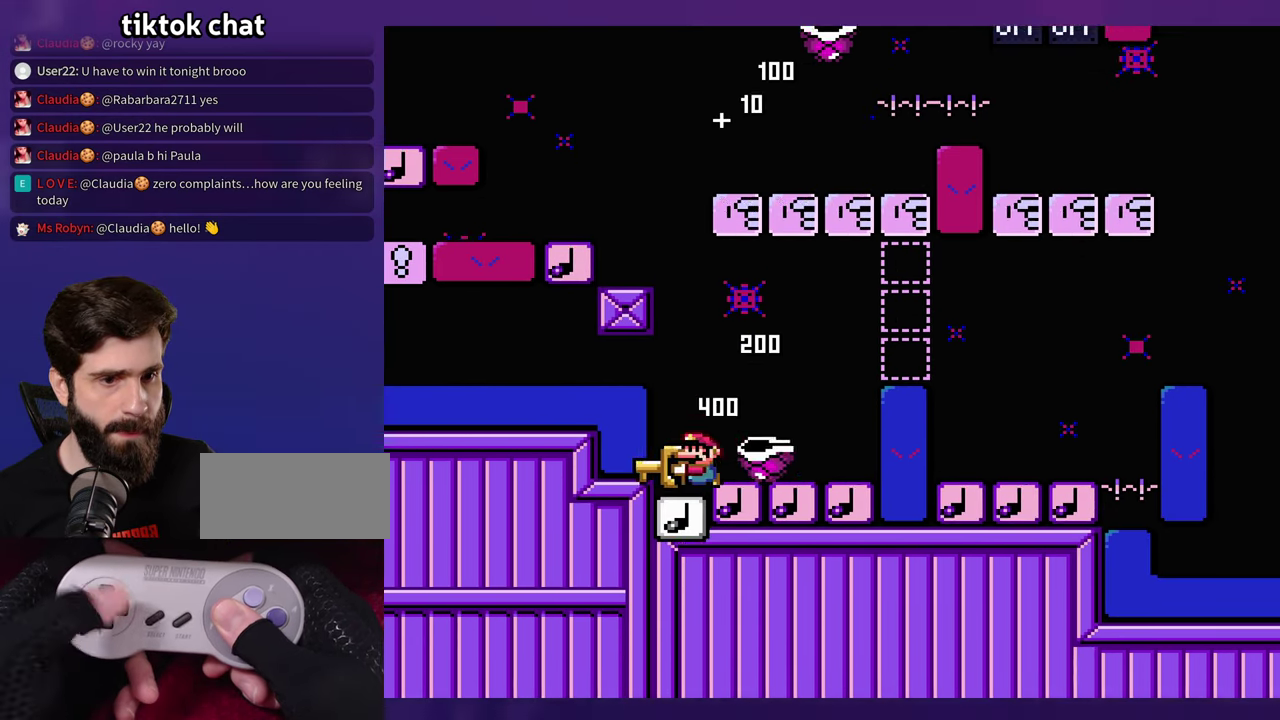
{"buttons": [], "events": []}
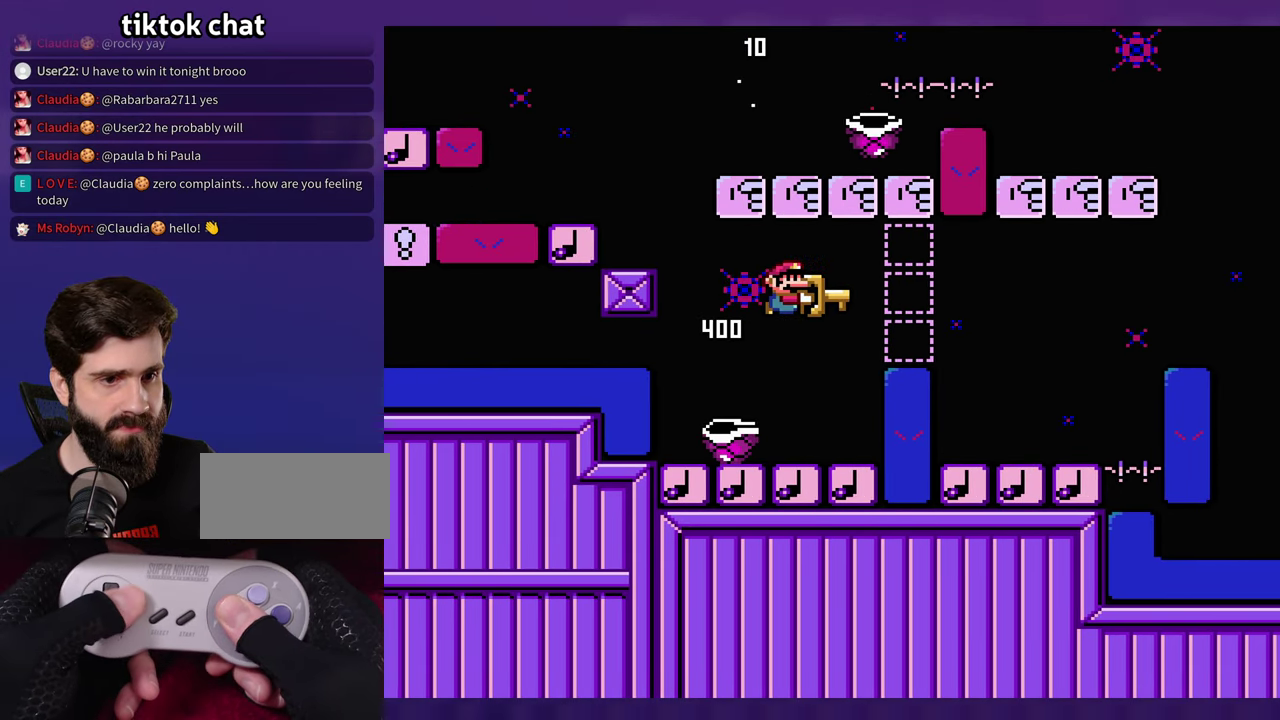
{"buttons": [], "events": [[17, "DPAD_LEFT", "down"], [350, "DPAD_LEFT", "up"]]}
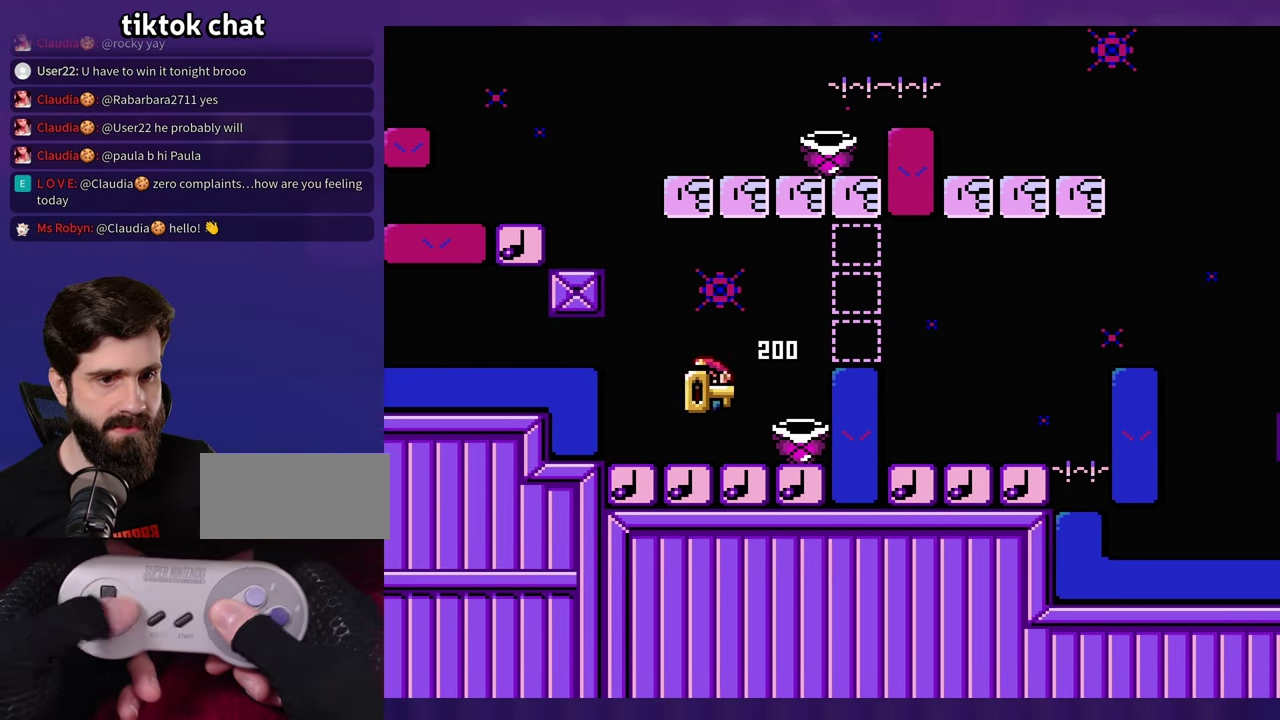
{"buttons": [], "events": []}
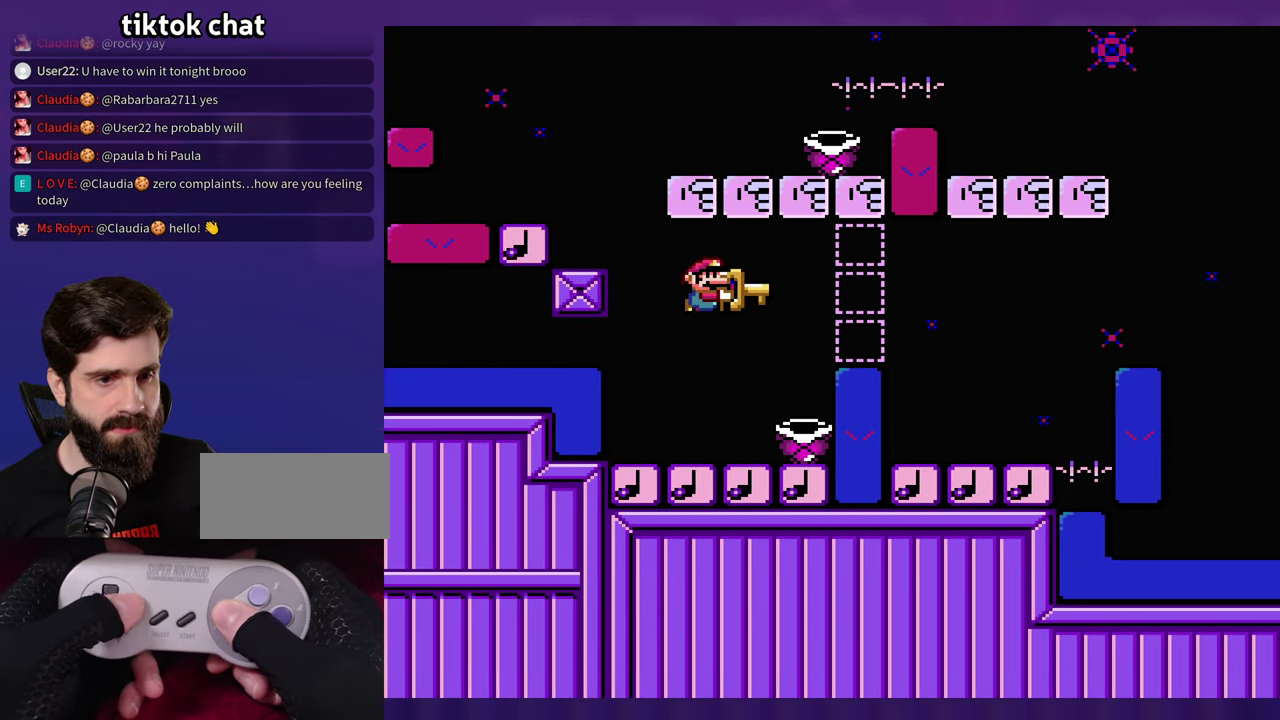
{"buttons": [], "events": [[83, "DPAD_LEFT", "down"], [200, "DPAD_LEFT", "up"]]}
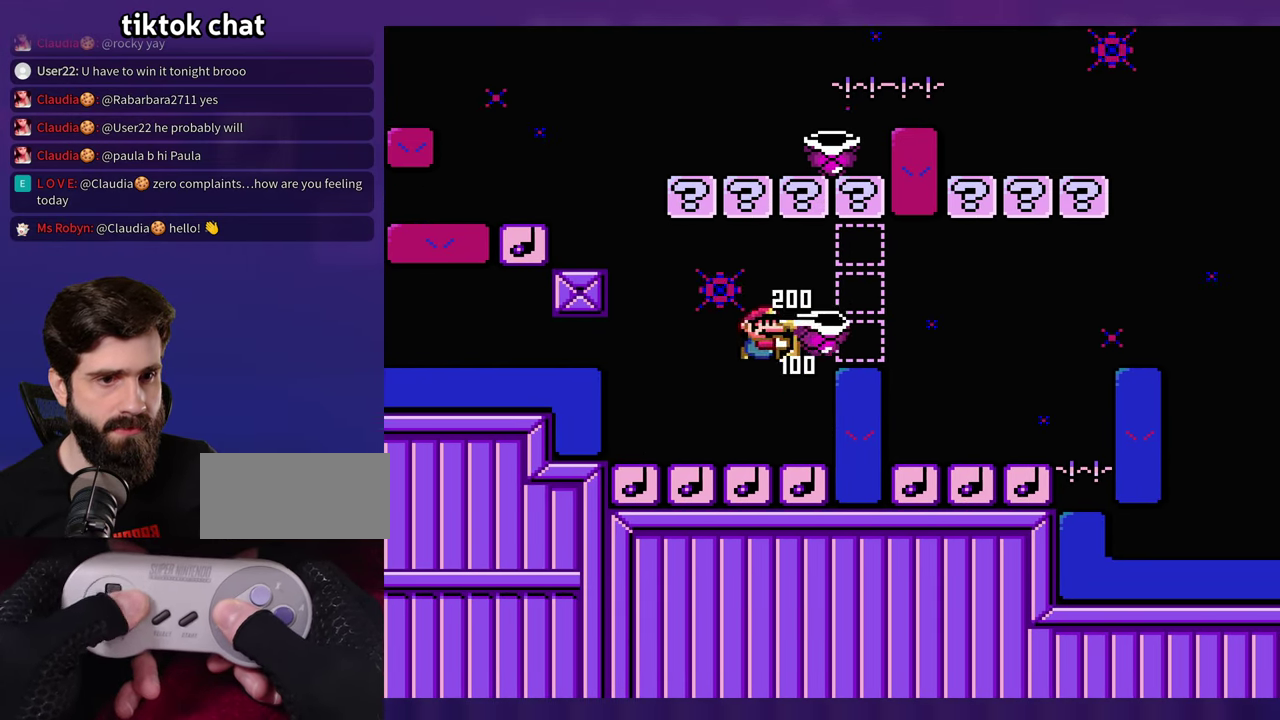
{"buttons": [], "events": [[50, "DPAD_LEFT", "down"], [250, "DPAD_LEFT", "up"]]}
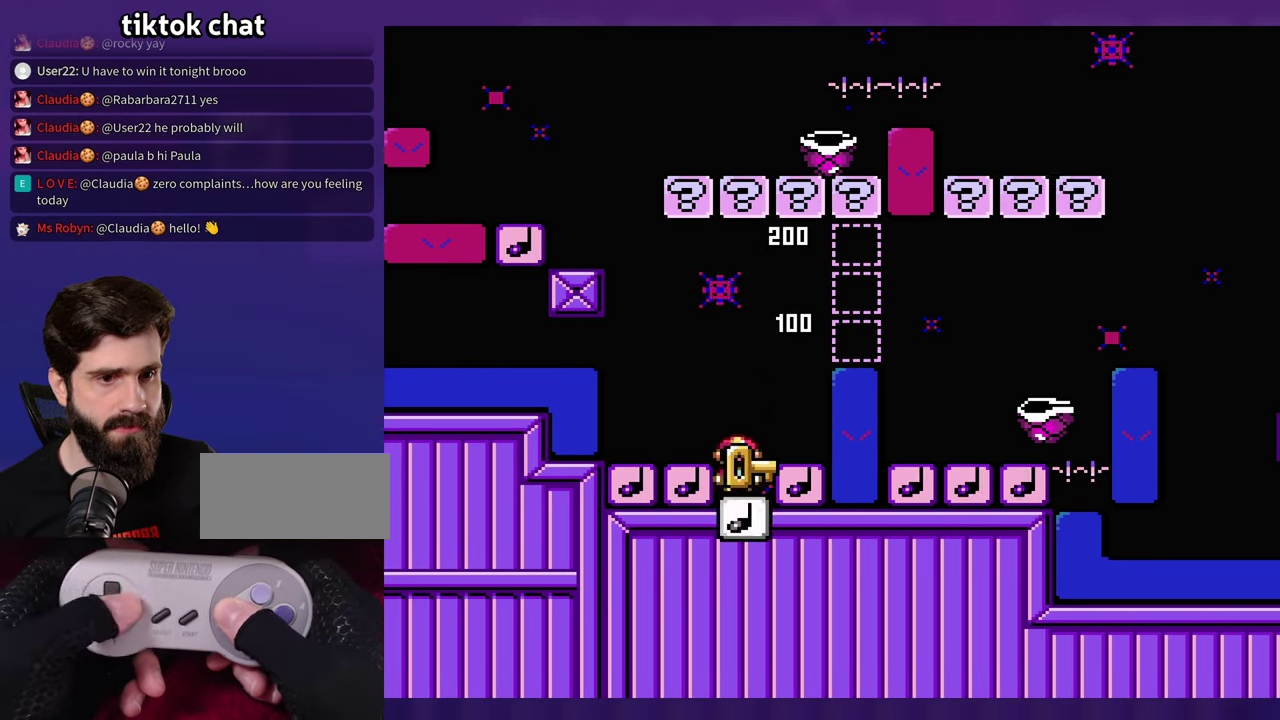
{"buttons": ["DPAD_LEFT"], "events": [[417, "DPAD_LEFT", "down"]]}
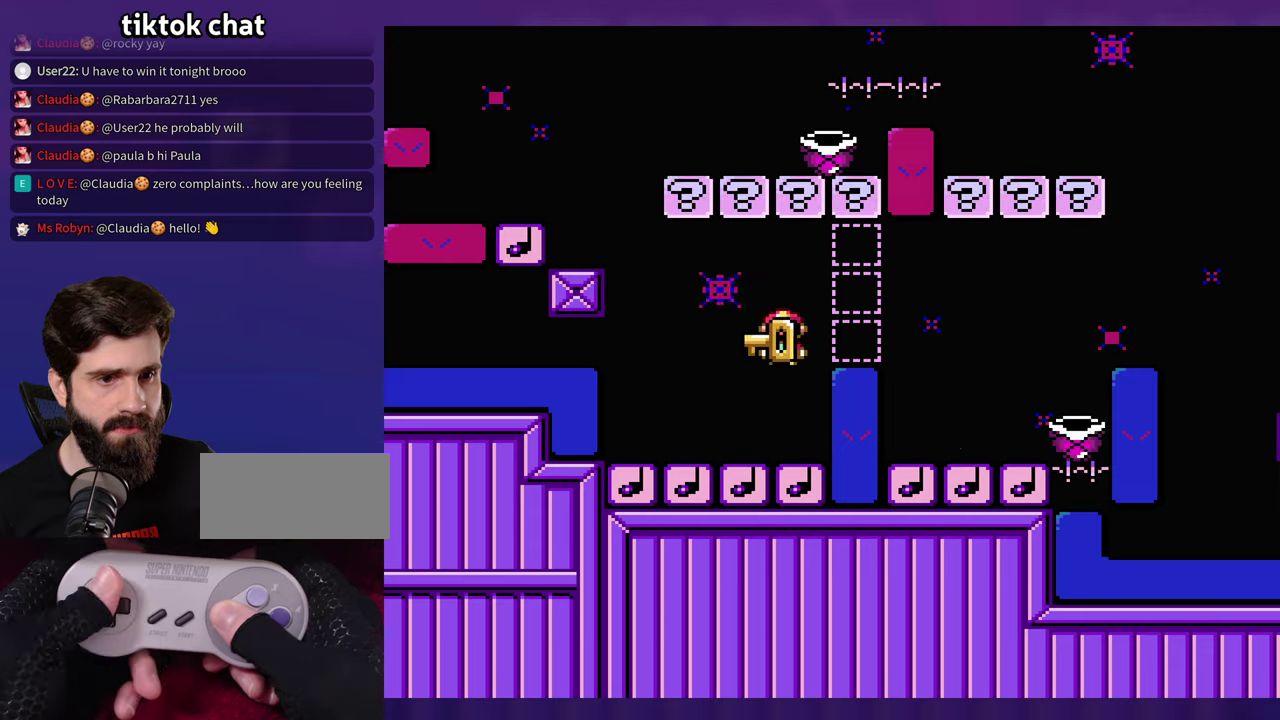
{"buttons": [], "events": [[34, "DPAD_LEFT", "up"]]}
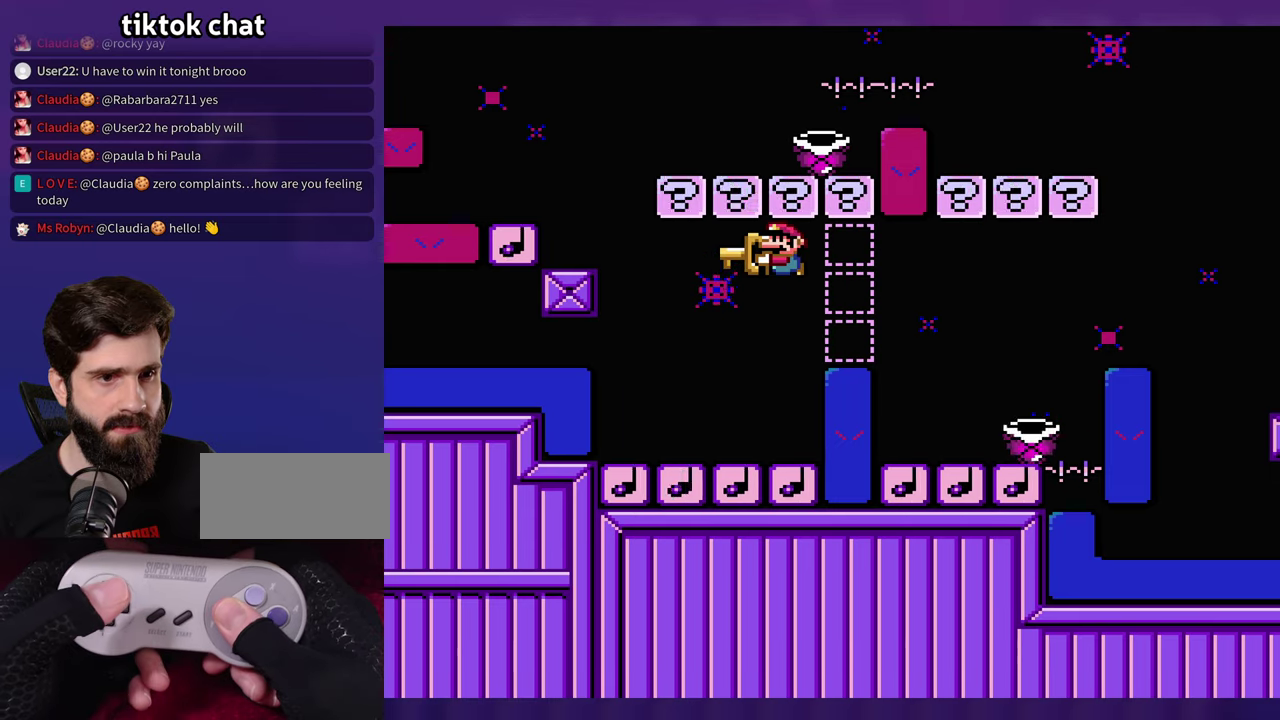
{"buttons": [], "events": []}
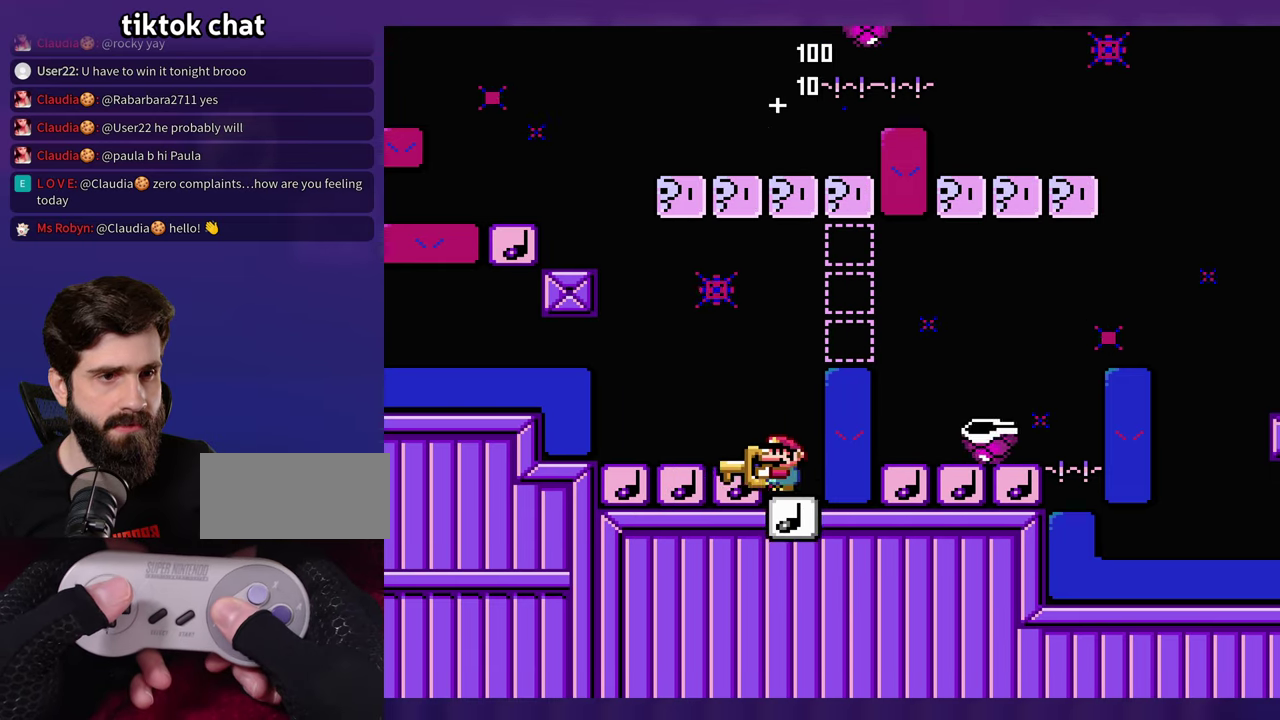
{"buttons": [], "events": []}
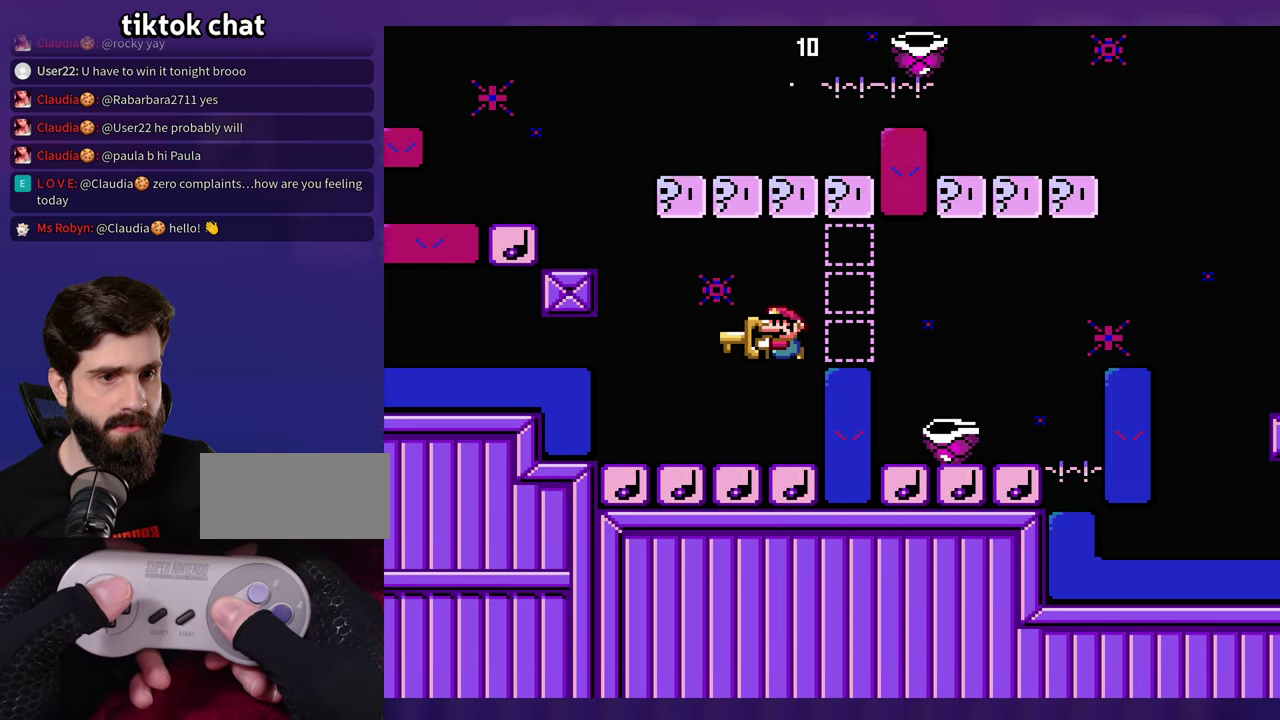
{"buttons": [], "events": []}
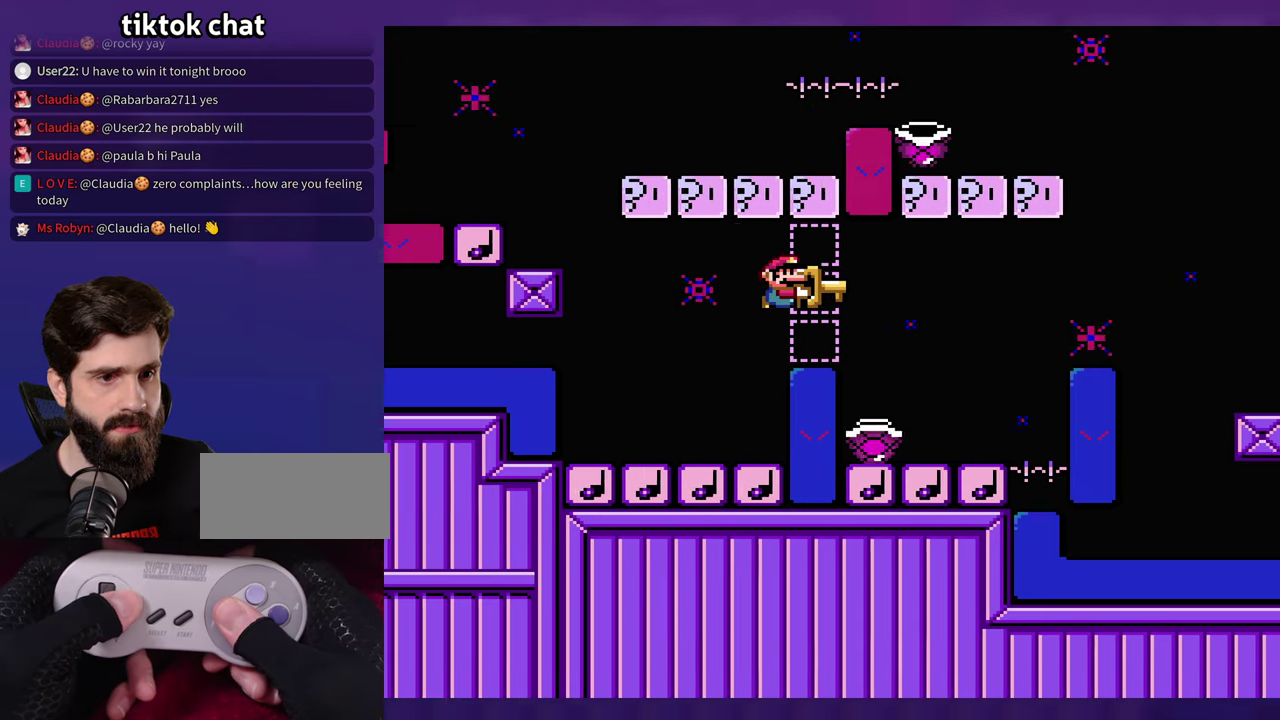
{"buttons": ["DPAD_LEFT"], "events": [[317, "DPAD_LEFT", "down"]]}
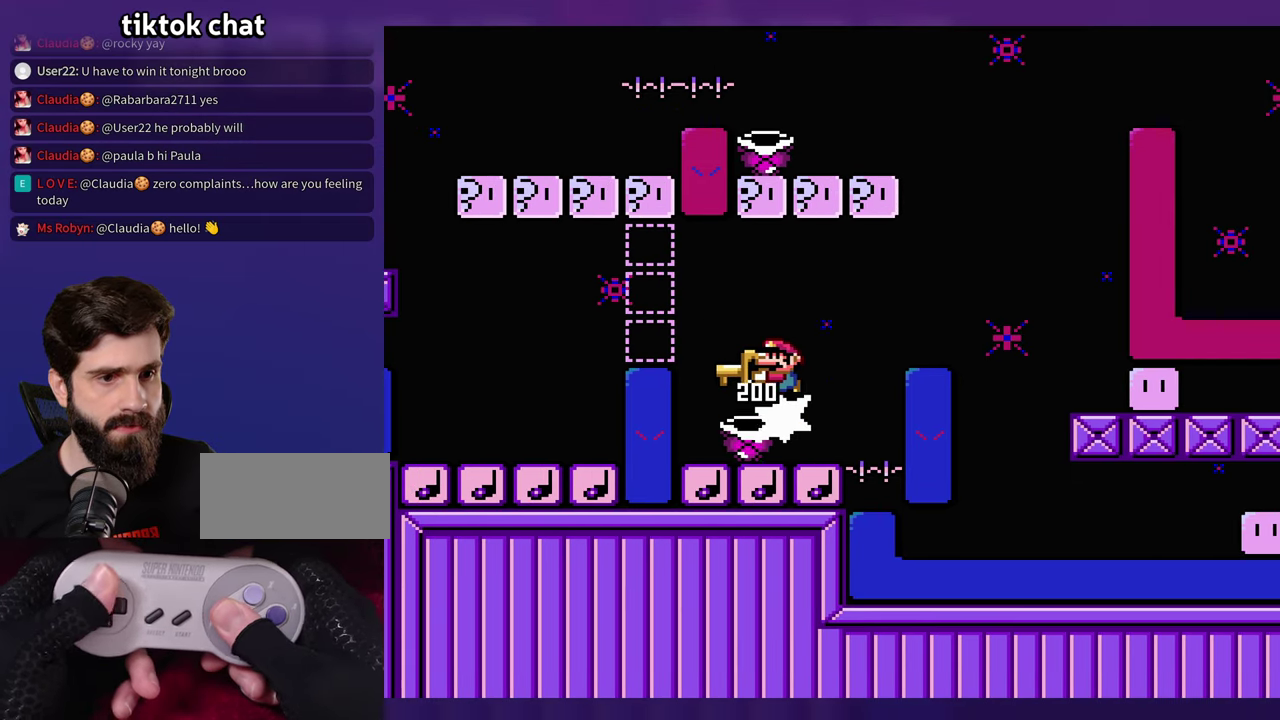
{"buttons": [], "events": [[67, "DPAD_LEFT", "up"], [250, "DPAD_LEFT", "down"], [417, "DPAD_LEFT", "up"]]}
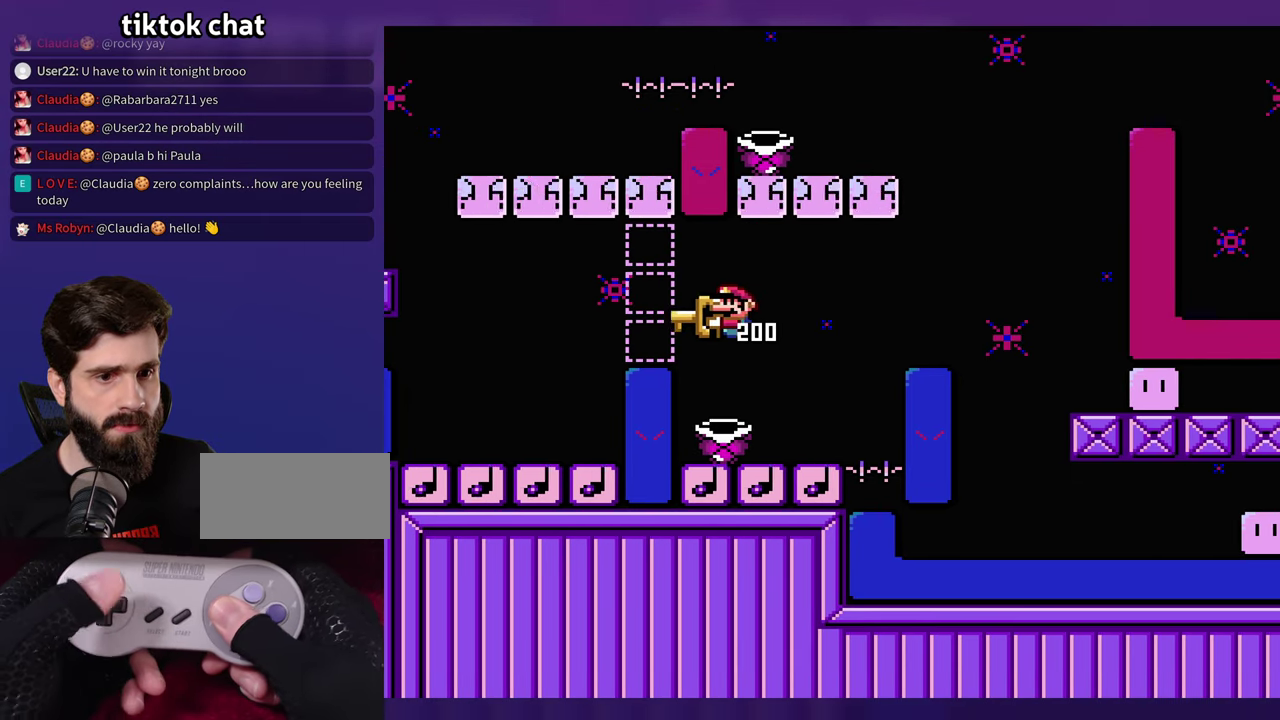
{"buttons": [], "events": []}
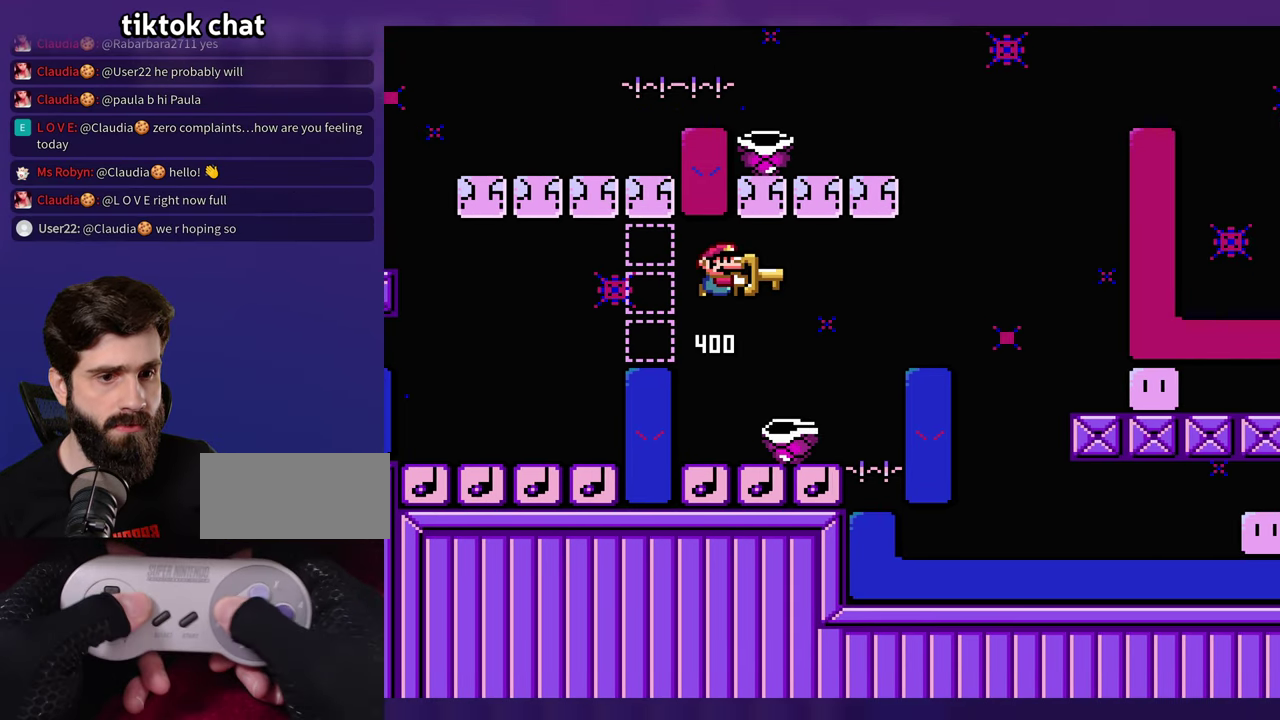
{"buttons": [], "events": [[217, "DPAD_LEFT", "down"], [417, "DPAD_LEFT", "up"]]}
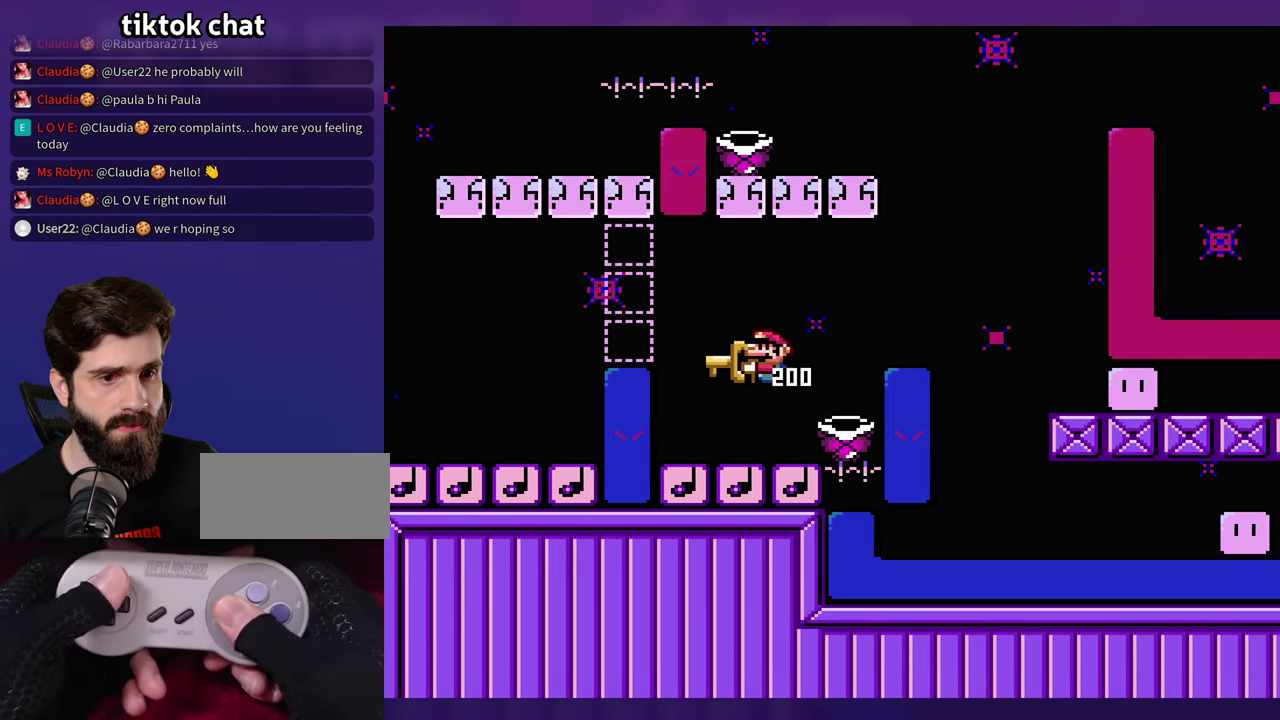
{"buttons": [], "events": [[17, "DPAD_LEFT", "down"], [84, "DPAD_LEFT", "up"]]}
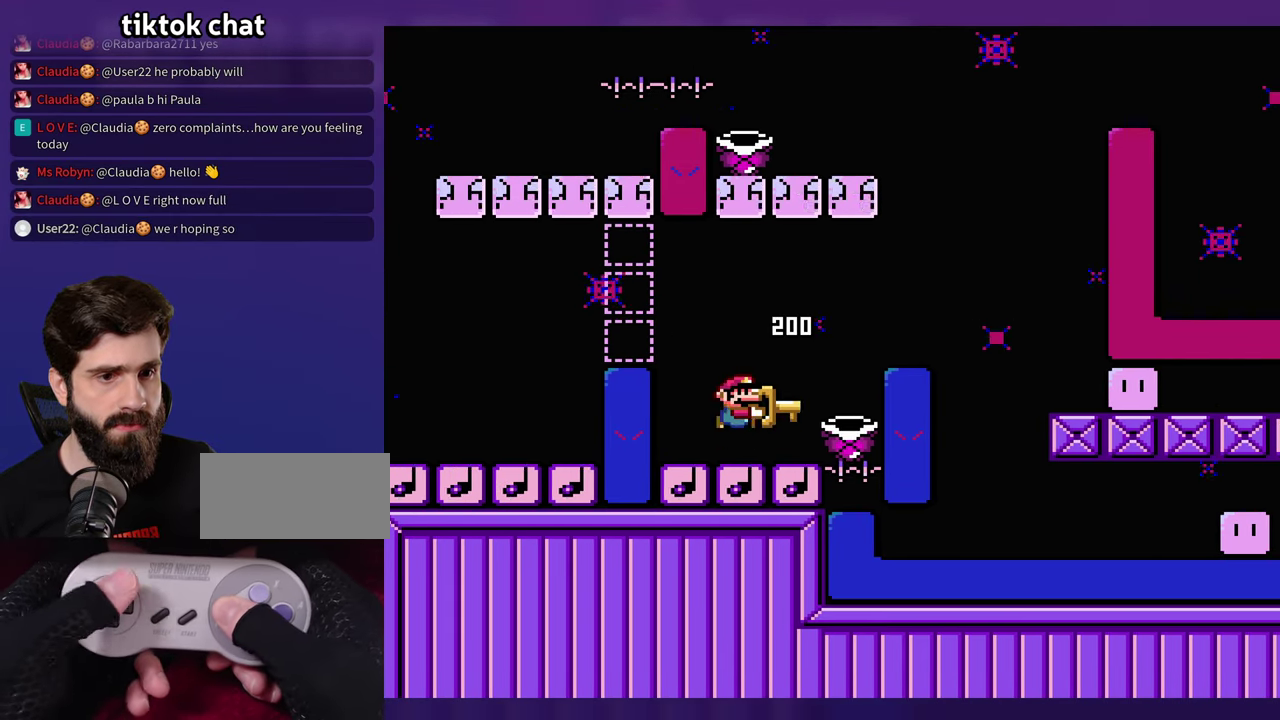
{"buttons": [], "events": [[50, "DPAD_LEFT", "down"], [117, "DPAD_LEFT", "up"]]}
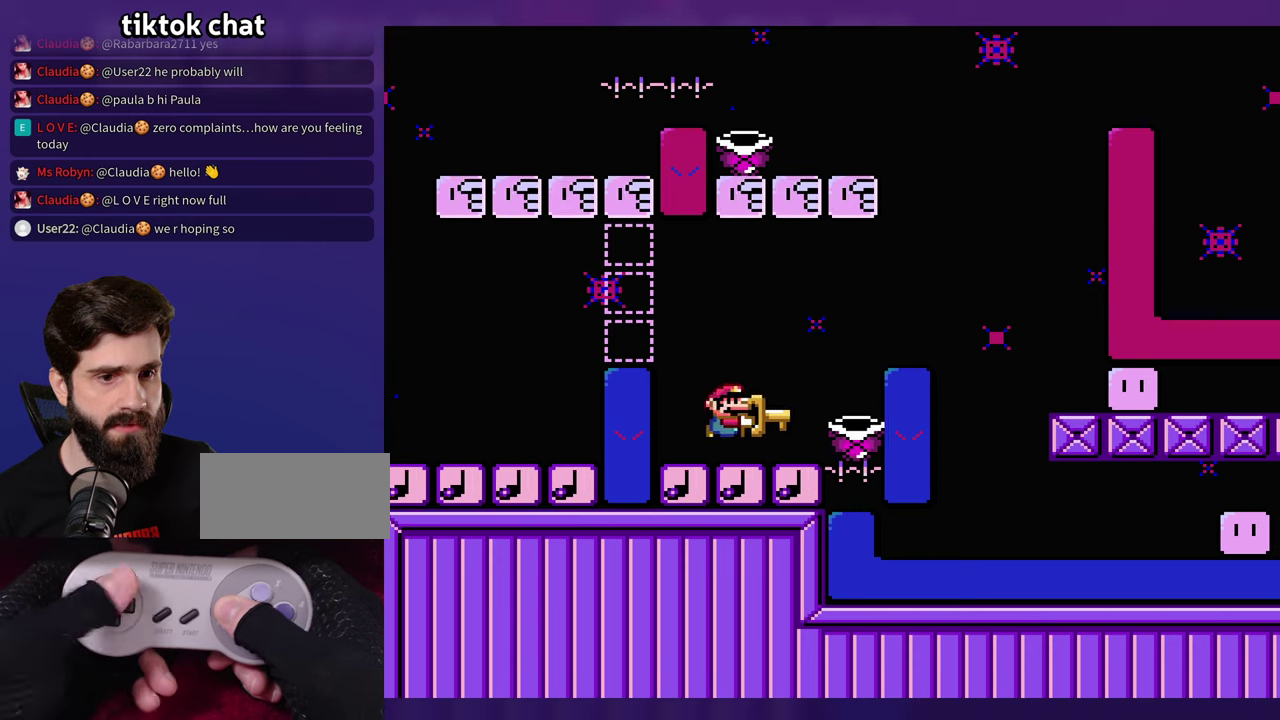
{"buttons": [], "events": [[16, "DPAD_LEFT", "down"], [66, "DPAD_LEFT", "up"]]}
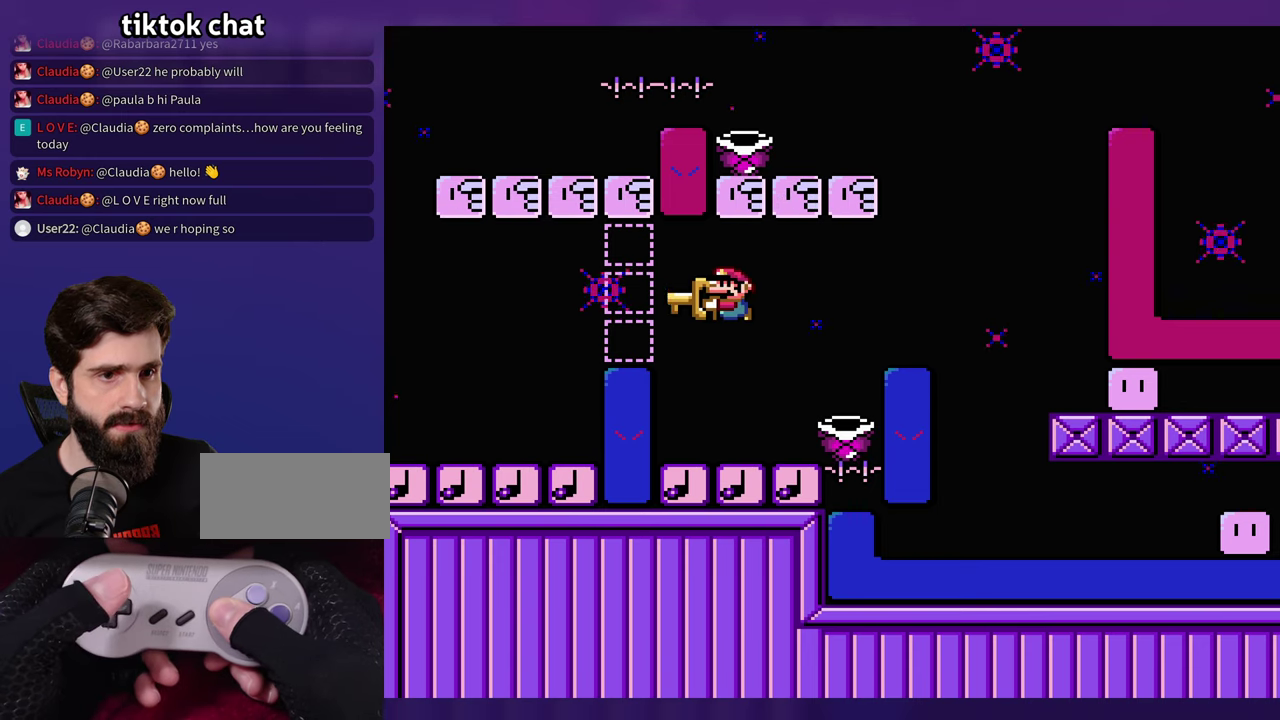
{"buttons": [], "events": []}
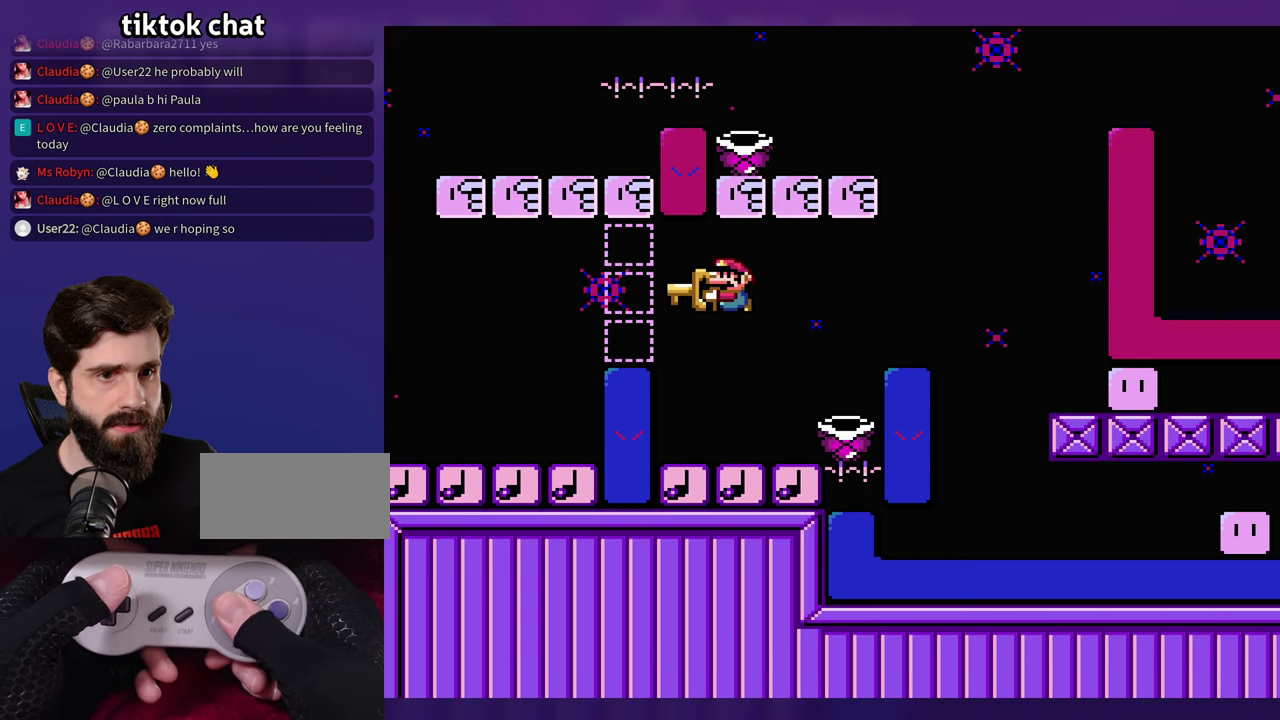
{"buttons": [], "events": []}
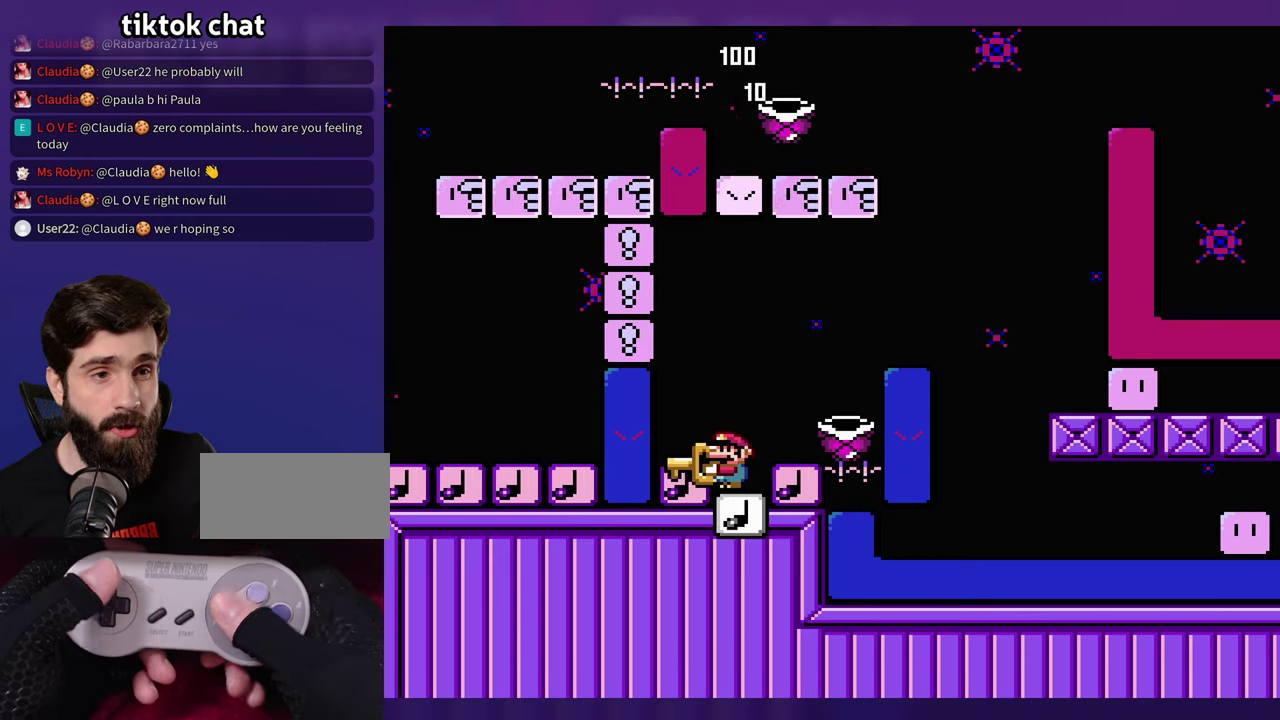
{"buttons": [], "events": []}
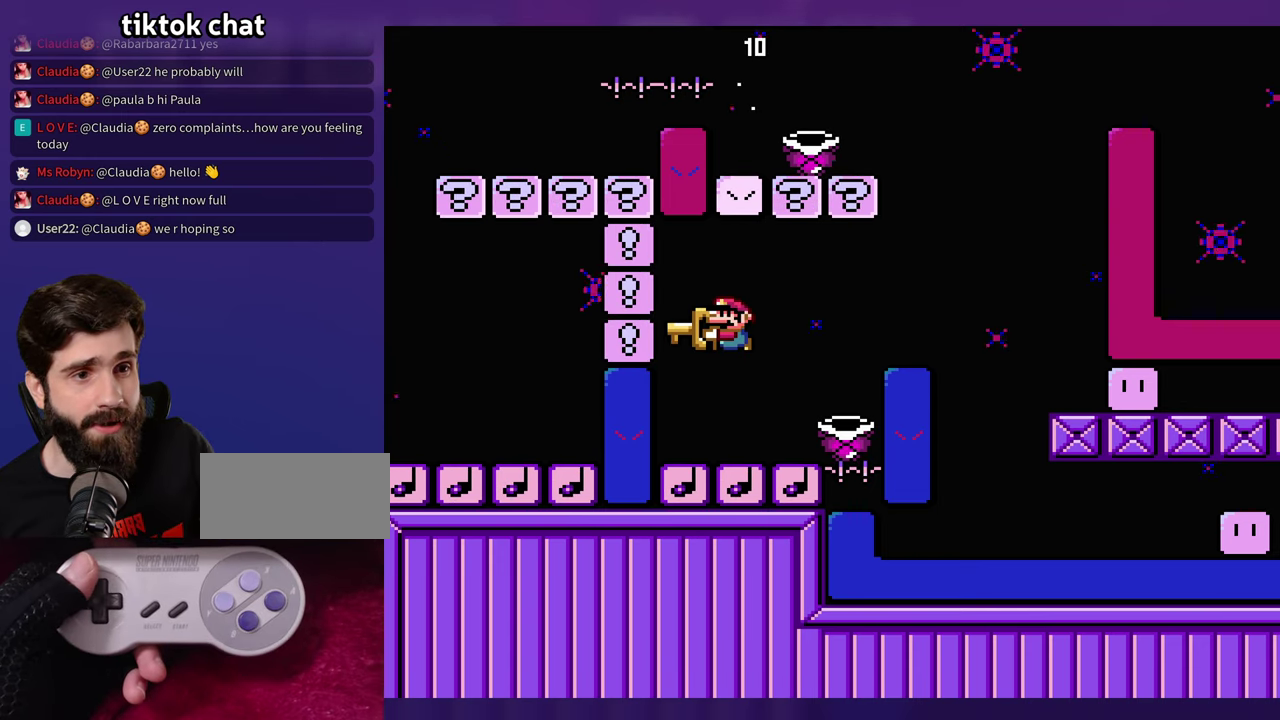
{"buttons": [], "events": []}
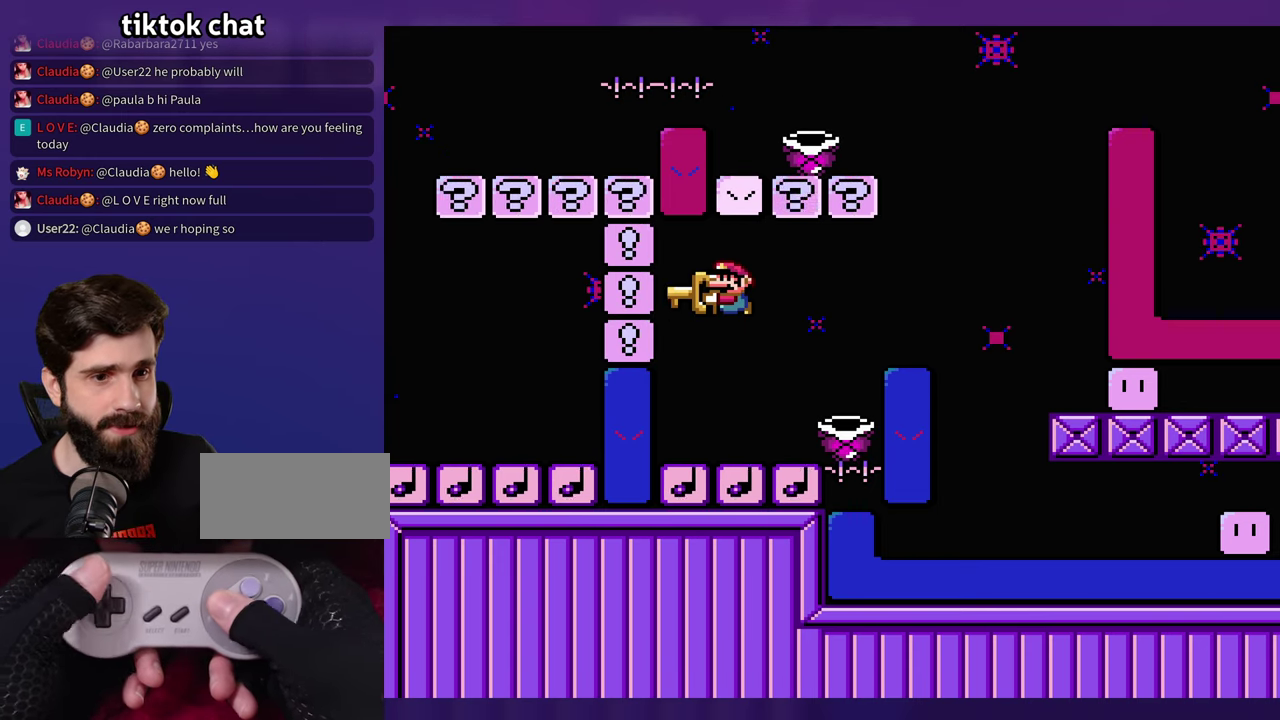
{"buttons": [], "events": []}
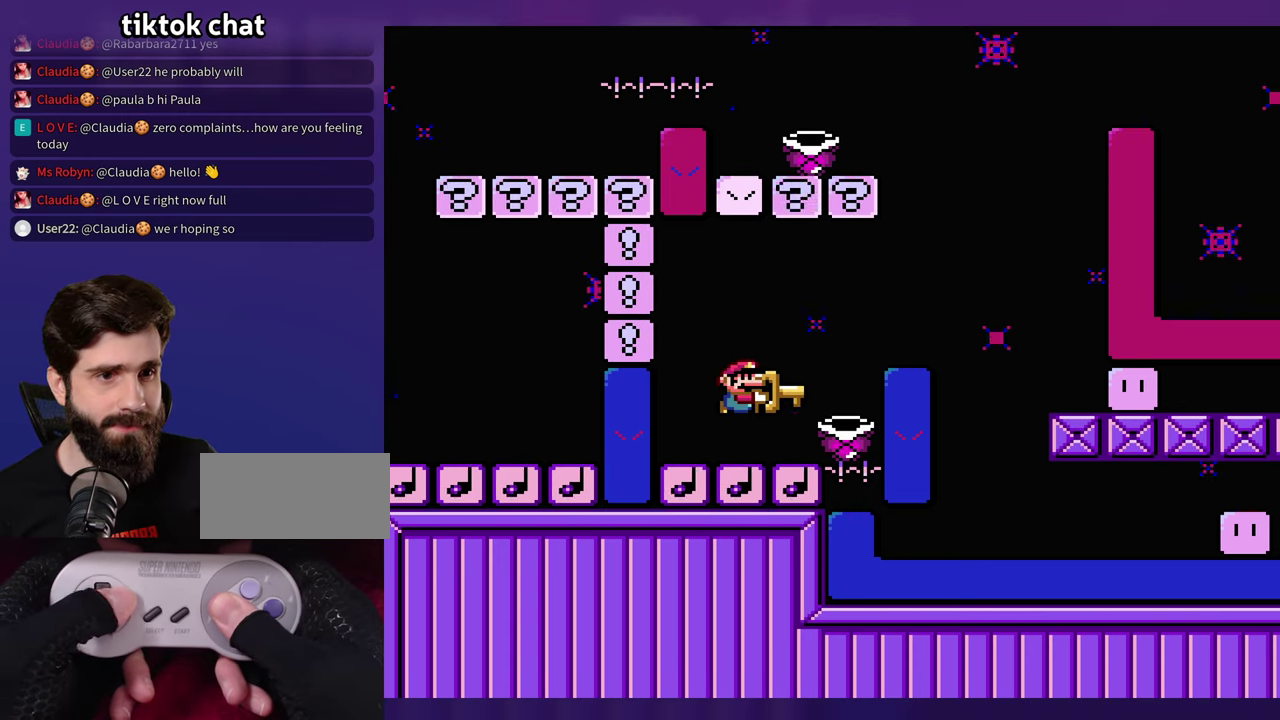
{"buttons": [], "events": [[116, "DPAD_LEFT", "down"], [350, "DPAD_LEFT", "up"]]}
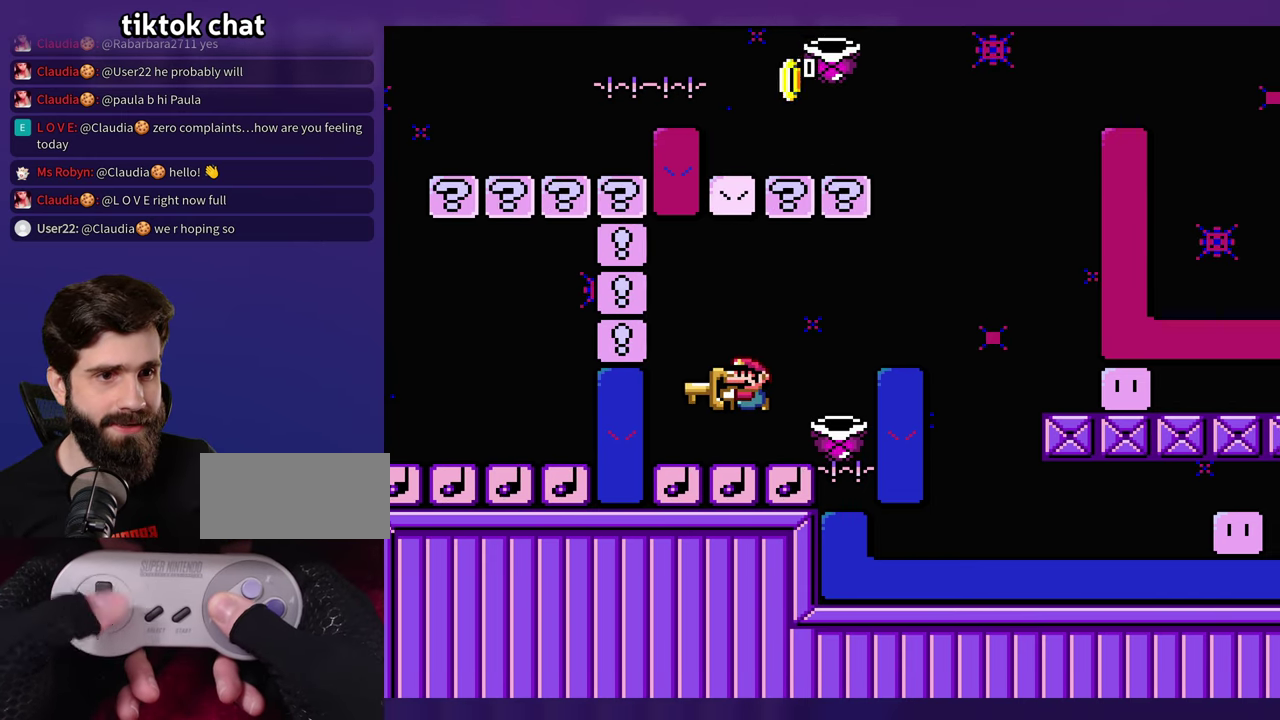
{"buttons": [], "events": []}
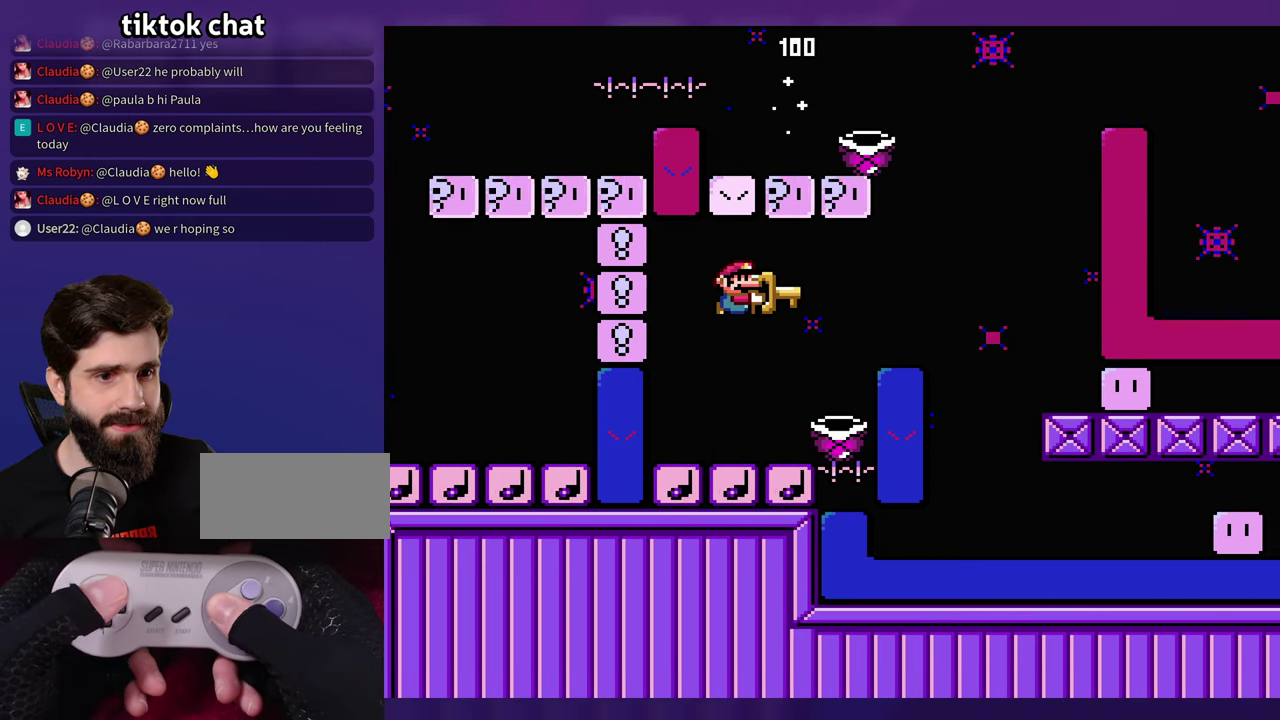
{"buttons": [], "events": []}
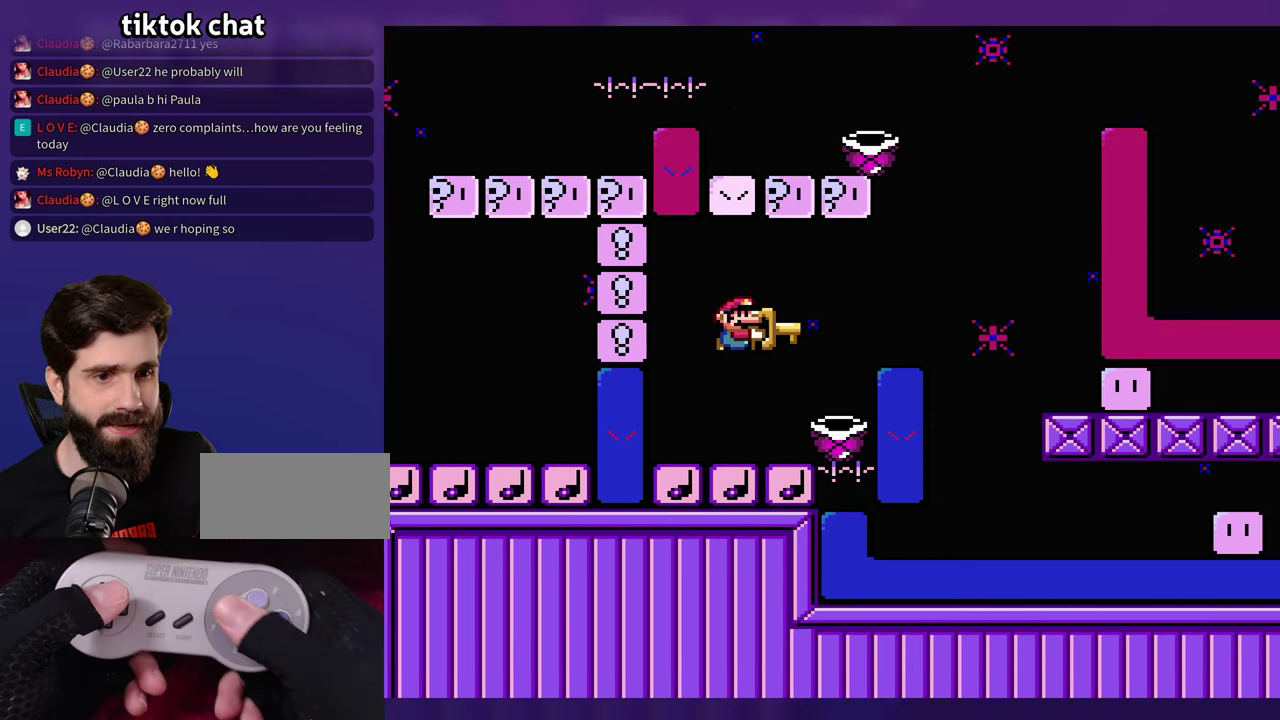
{"buttons": [], "events": []}
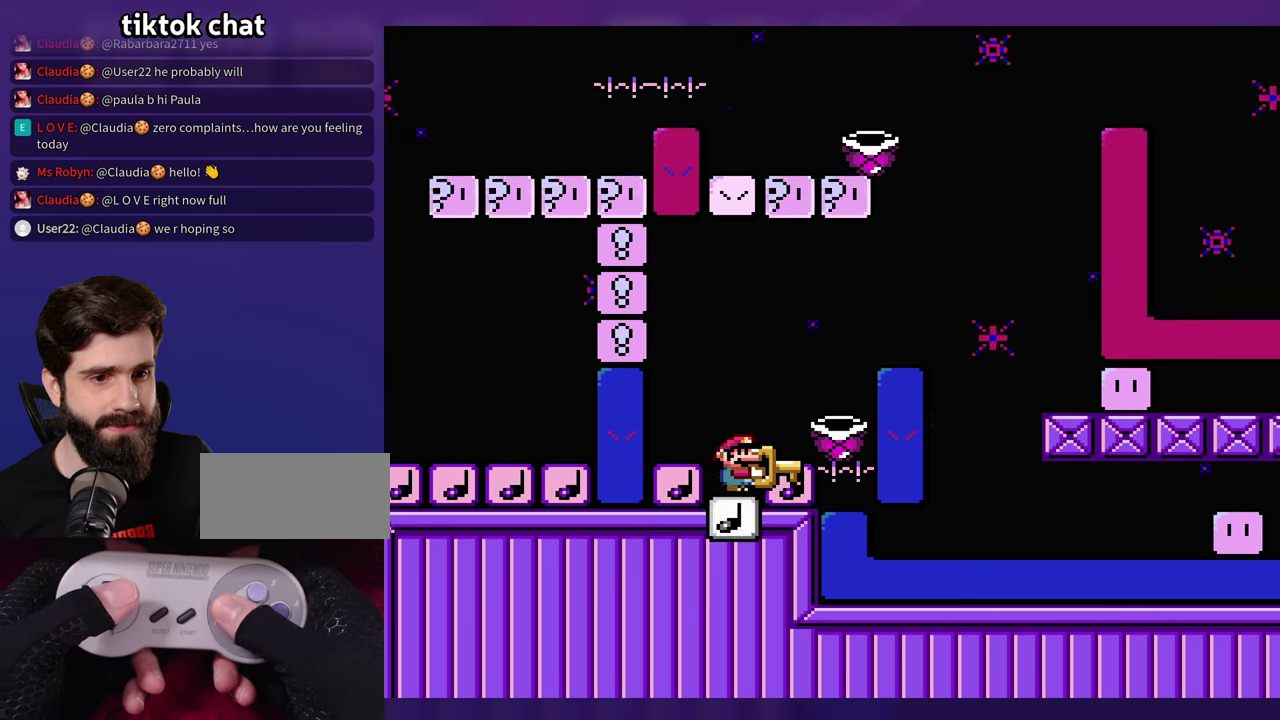
{"buttons": [], "events": []}
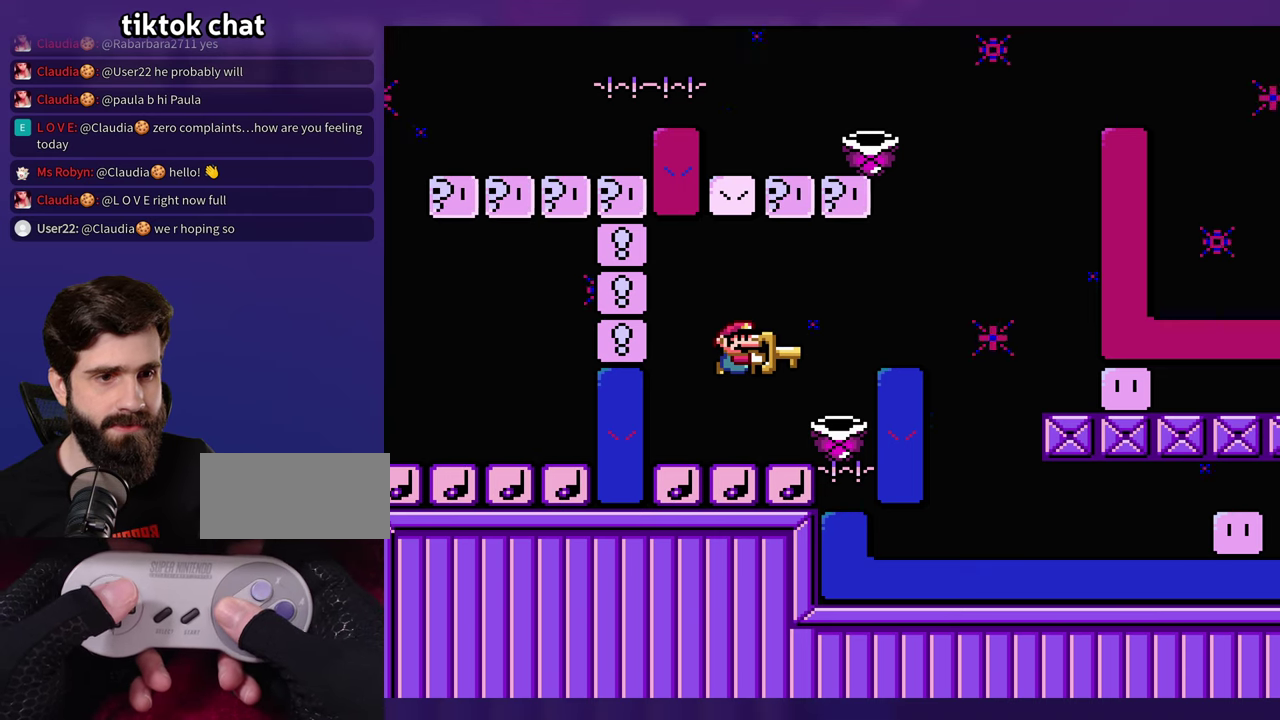
{"buttons": [], "events": []}